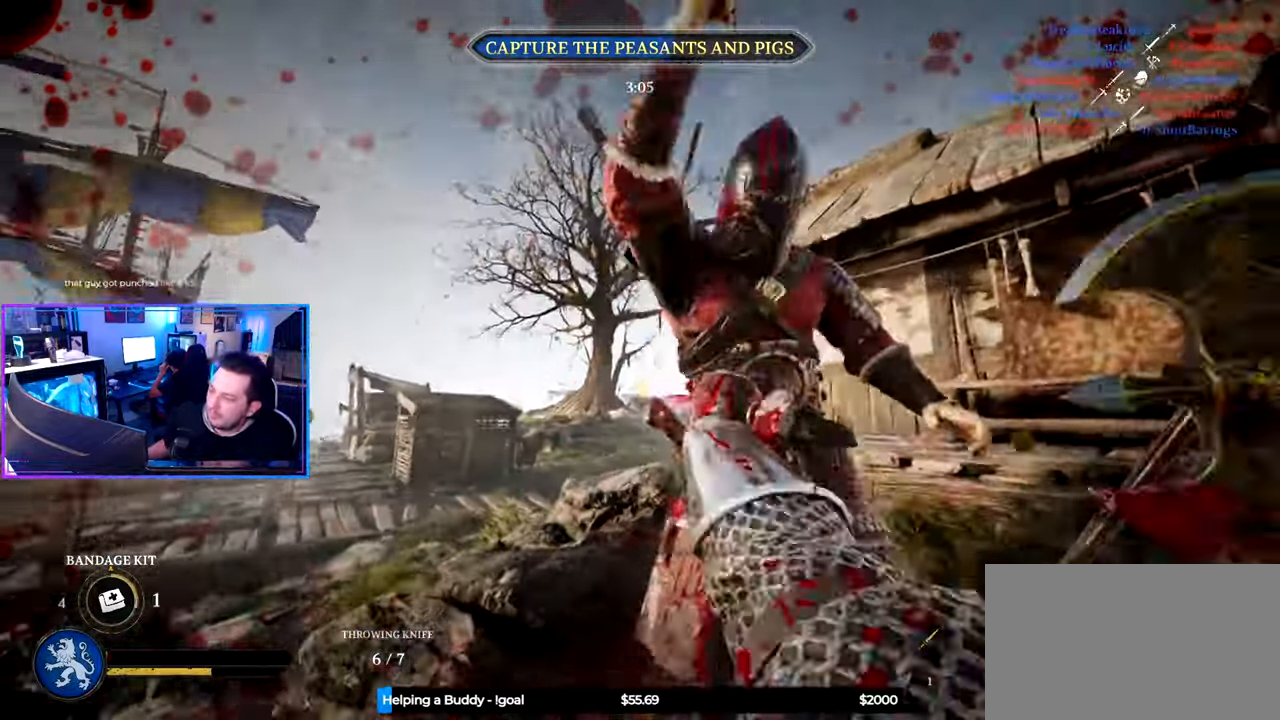
Gameplay with keyboard and mouse; each line is a JSON object with the keys and mouse buttons held at the frame after it. "events" lists presses ("down") and releases ("up") of "1", "2", "3", "4", "5", "a", "alt", "c", "caps_lock", "ctrl", "d", "e", "f", "g", "q", "r", "s", "shift", "space", "t", "tab", "v", "w", "x", "z" and "mouse_wheel" between this image and that frame as [ms after this image, input, new state], when the widget could be followed in between. "mouse_wheel" = the "wheel" button of the "mouse" list. No other keys are recorded. "wheel" means that the mouse wheel is clicked or scrolled. "mouse_move" is the direction in which the mouse moves at that frame (one of eight, or "still"), when it could be read.
{"keys": ["a", "w"], "mouse": [], "mouse_move": "right", "events": [[33, "ctrl", "up"], [166, "space", "down"], [266, "space", "up"], [450, "w", "down"]]}
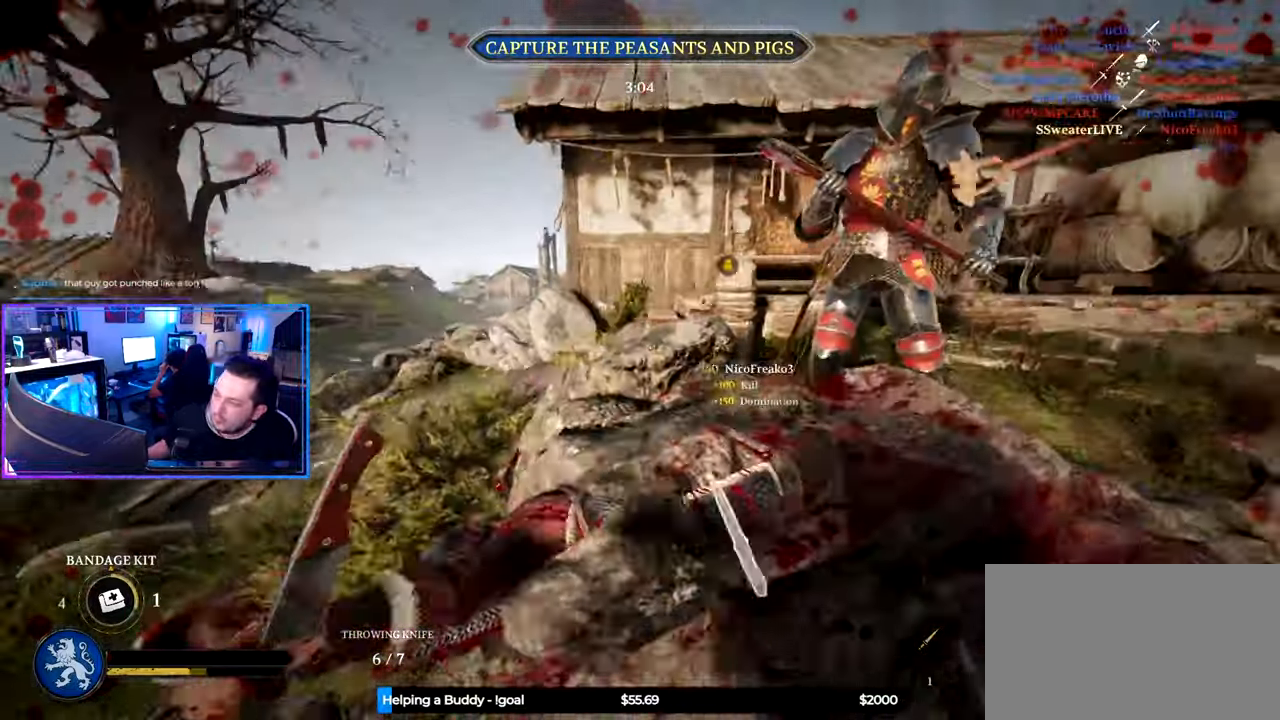
{"keys": ["a", "w"], "mouse": [], "mouse_move": "up", "events": [[233, "mouse_wheel", "down"], [316, "mouse_wheel", "up"]]}
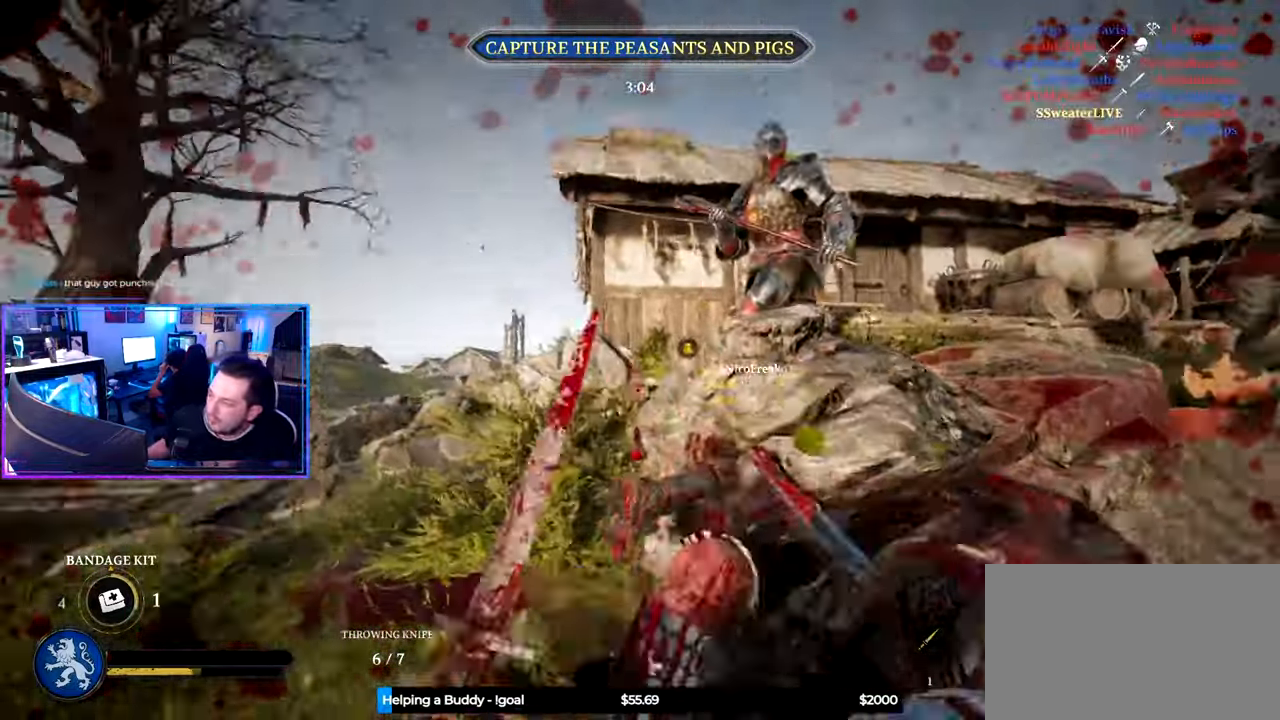
{"keys": ["a"], "mouse": [], "mouse_move": "down", "events": [[66, "shift", "down"], [433, "w", "up"], [483, "shift", "up"]]}
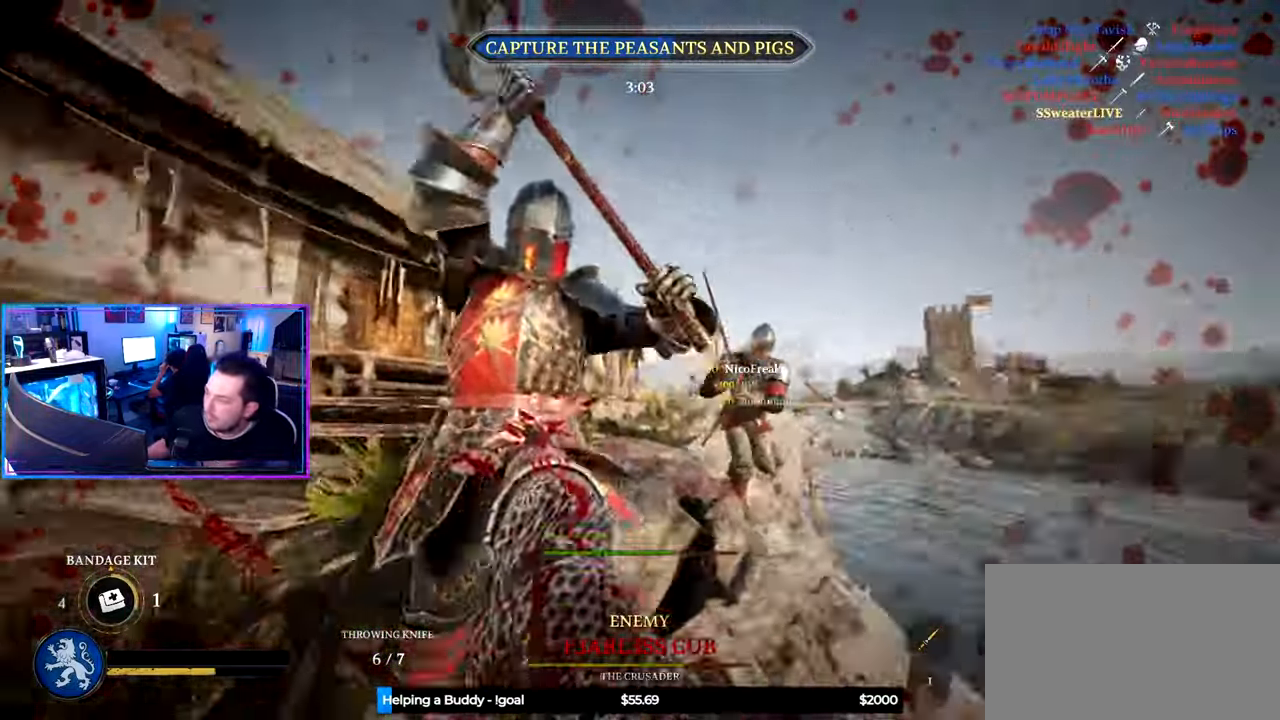
{"keys": ["a", "s"], "mouse": [], "mouse_move": "right", "events": [[33, "s", "down"]]}
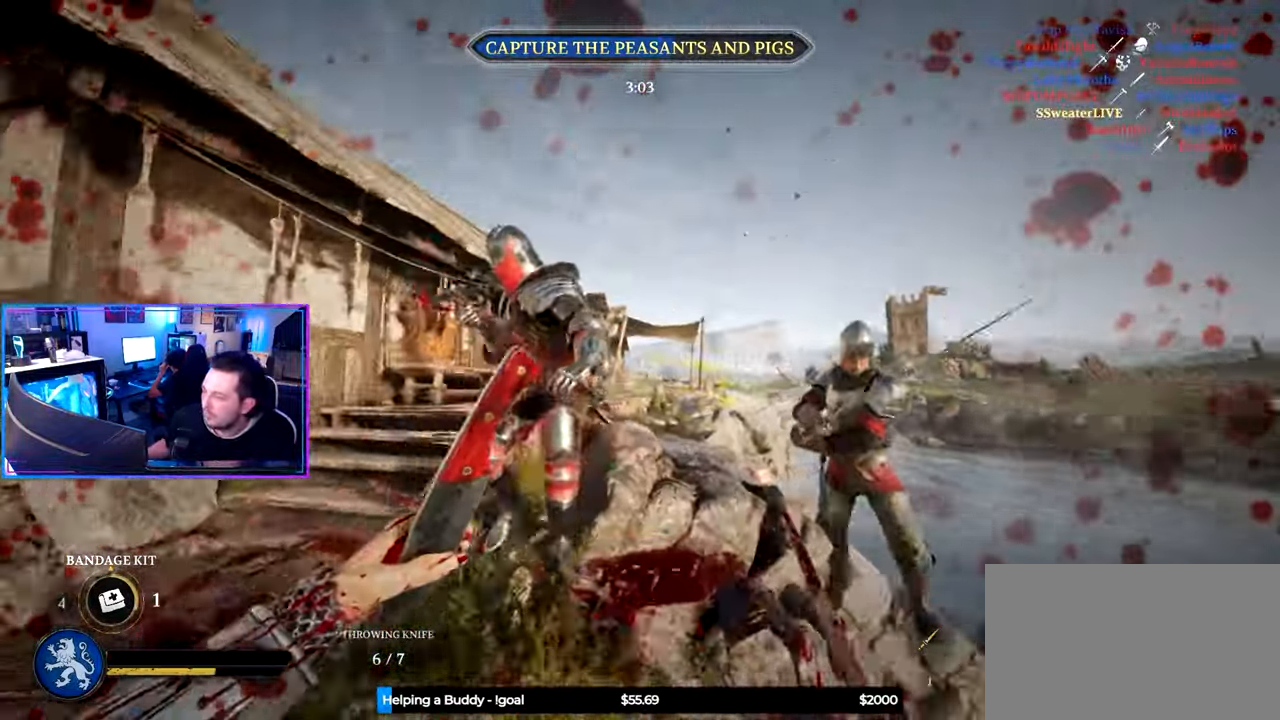
{"keys": ["a"], "mouse": [], "mouse_move": "left"}
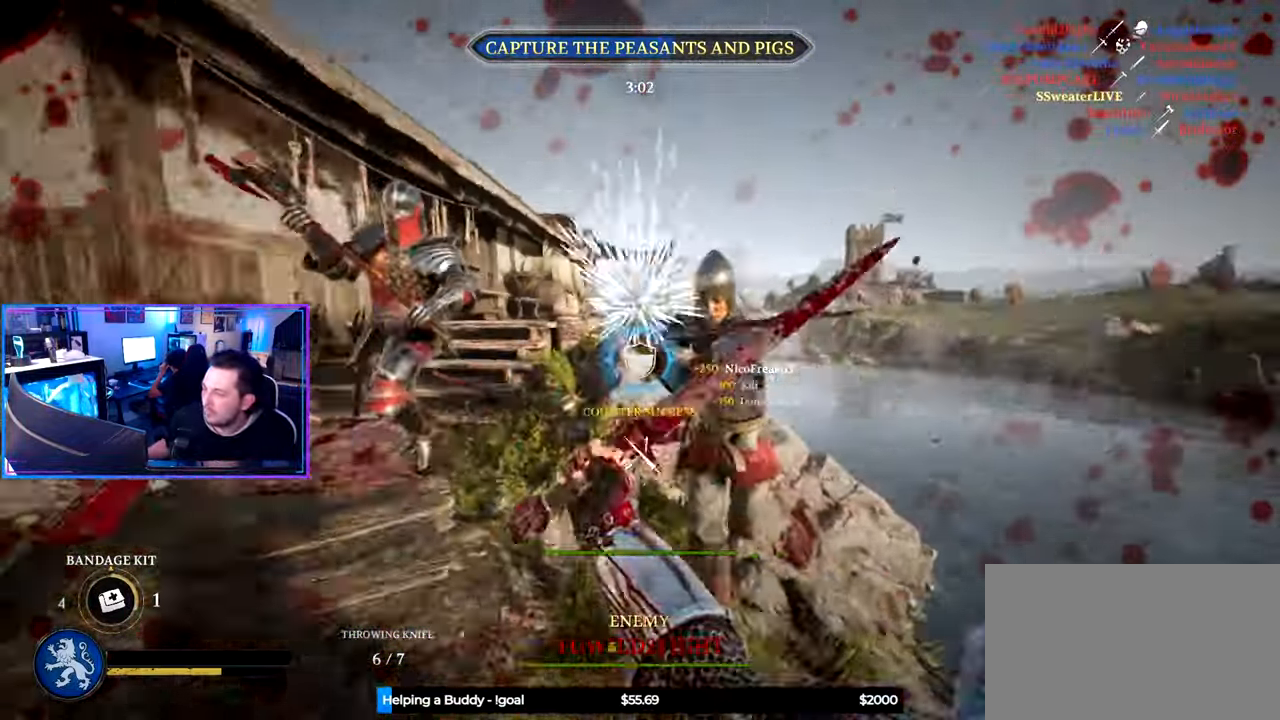
{"keys": ["a", "shift", "w"], "mouse": [], "mouse_move": "left", "events": [[100, "w", "down"], [150, "shift", "down"]]}
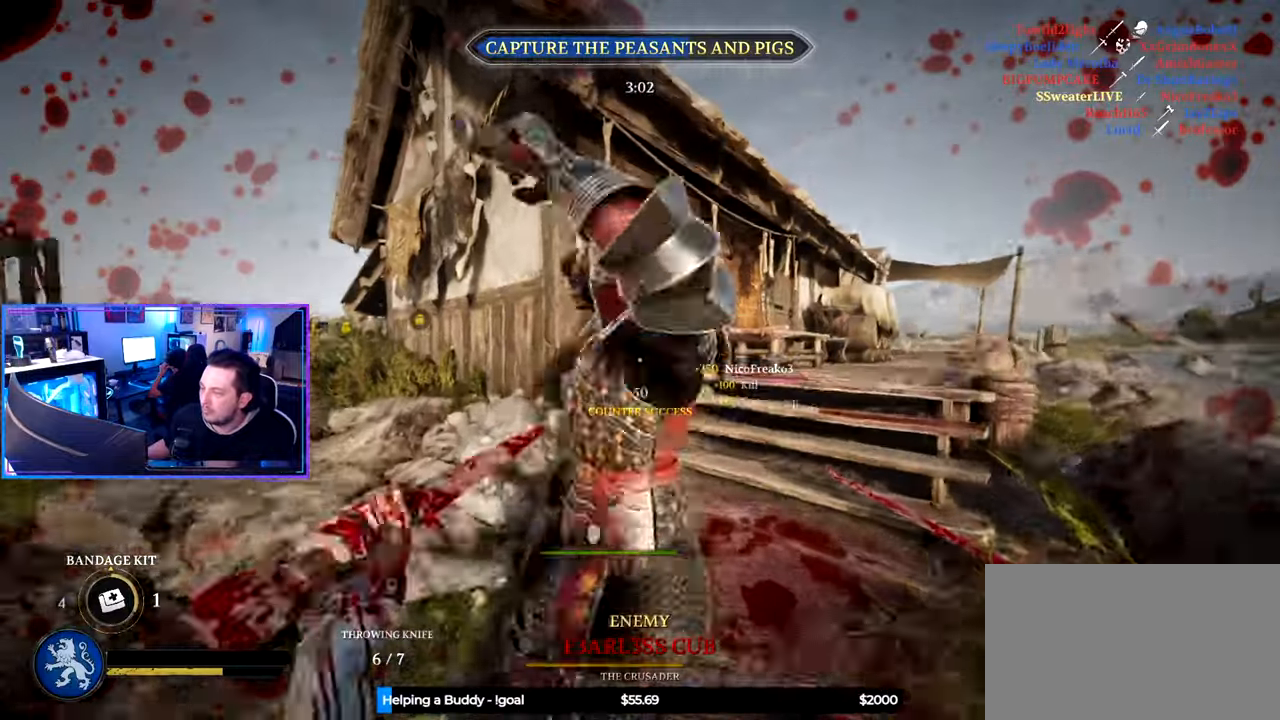
{"keys": ["a"], "mouse": [], "mouse_move": "left", "events": [[117, "w", "up"], [217, "shift", "up"], [350, "space", "down"], [500, "space", "up"]]}
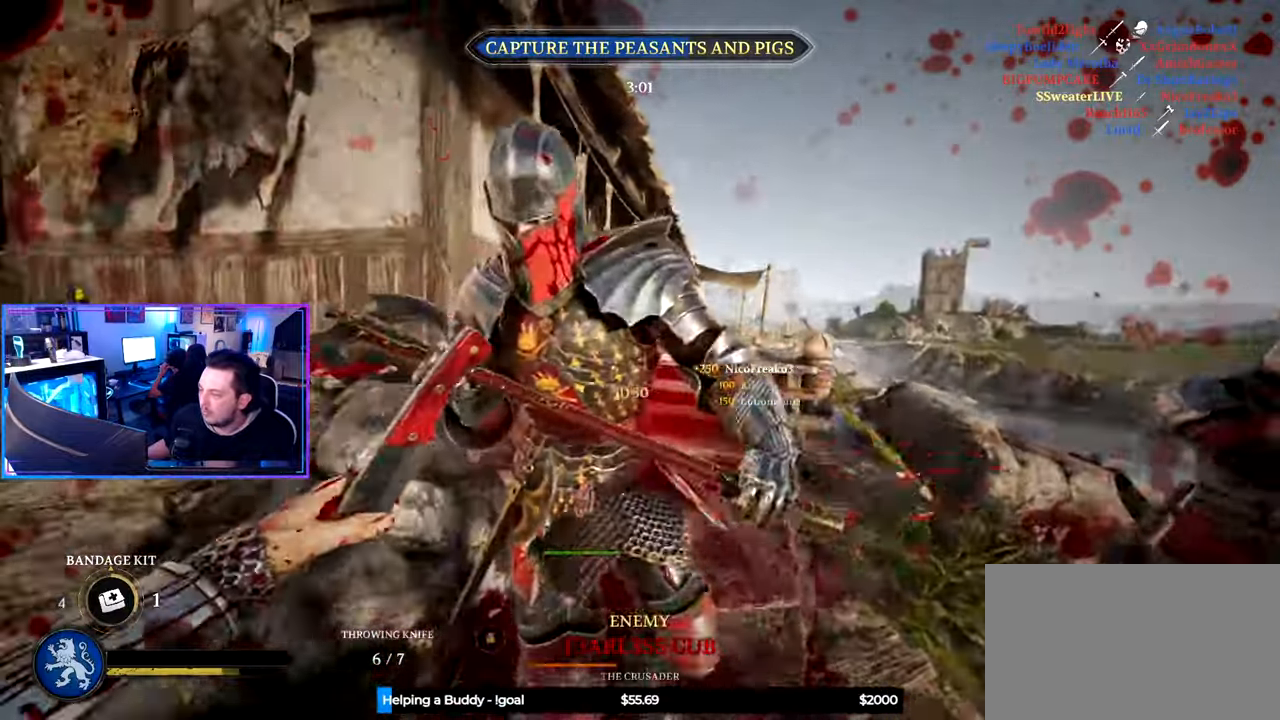
{"keys": ["d"], "mouse": [], "mouse_move": "still", "events": [[133, "s", "down"], [333, "a", "up"], [333, "d", "down"], [383, "s", "up"]]}
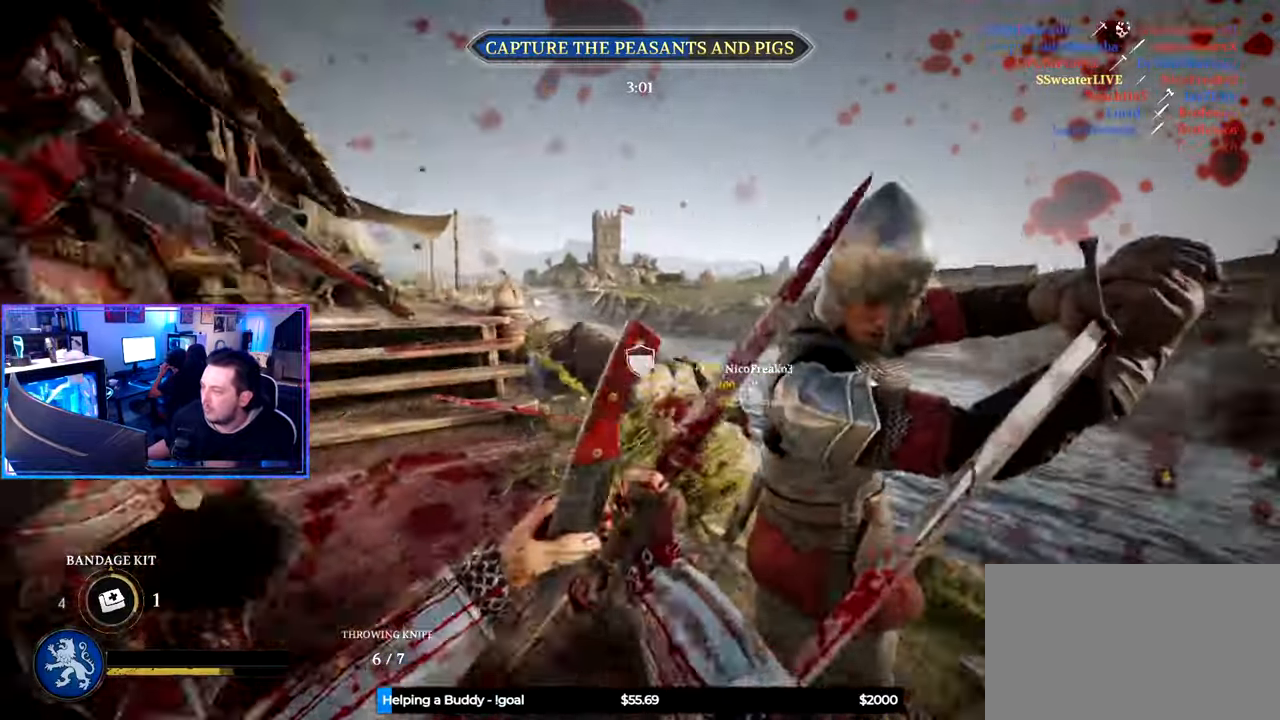
{"keys": ["d", "s"], "mouse": [], "mouse_move": "left", "events": [[483, "s", "down"]]}
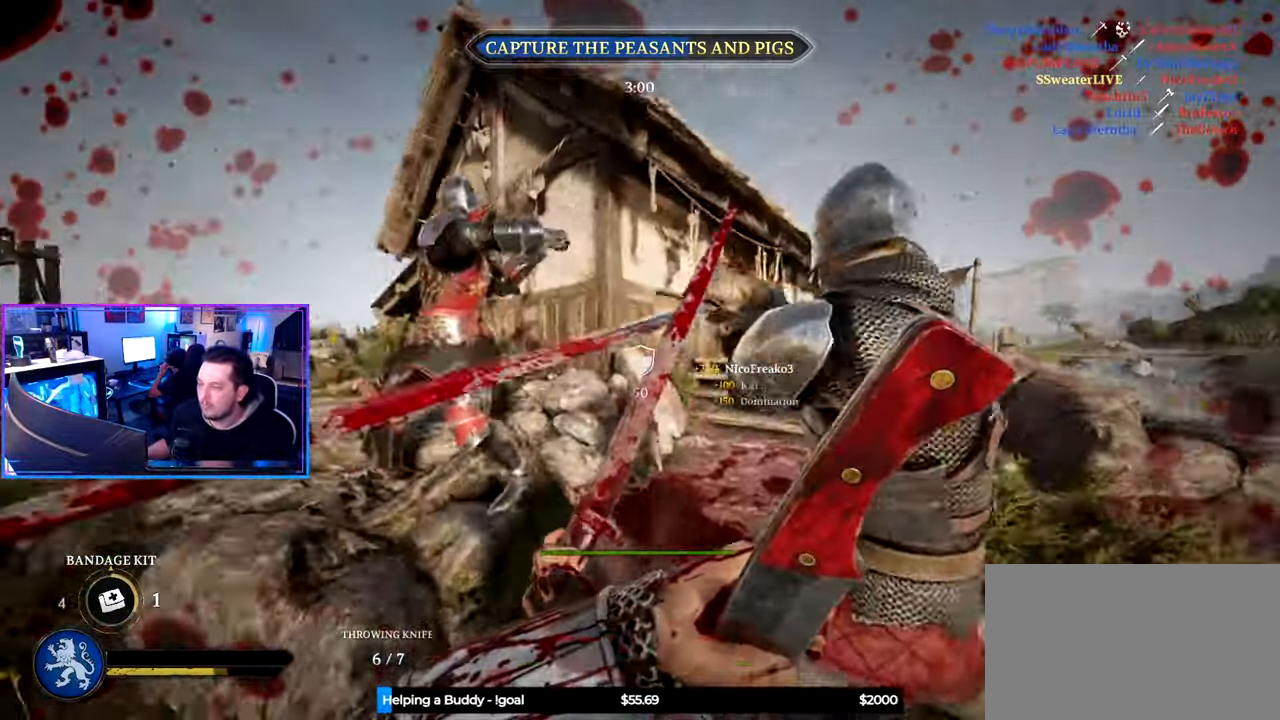
{"keys": ["d"], "mouse": [], "mouse_move": "still", "events": [[450, "s", "up"]]}
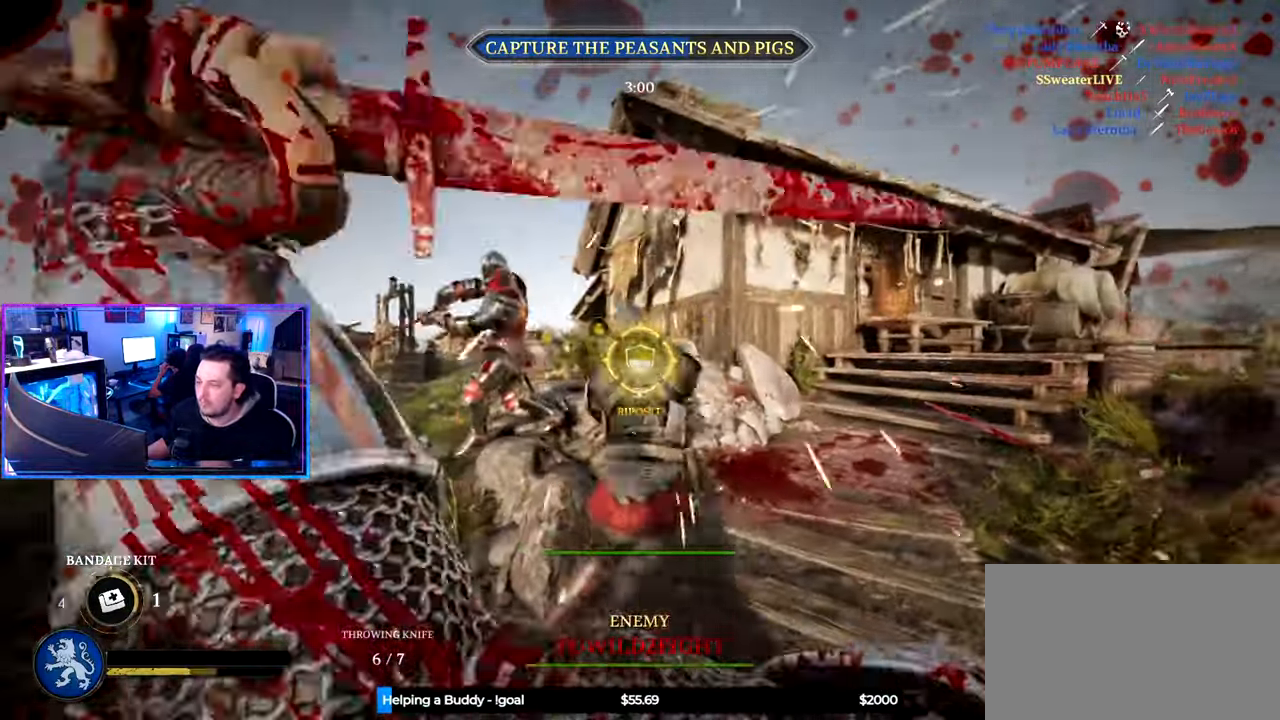
{"keys": ["d", "shift", "w"], "mouse": [], "mouse_move": "left", "events": [[50, "w", "down"], [100, "shift", "down"]]}
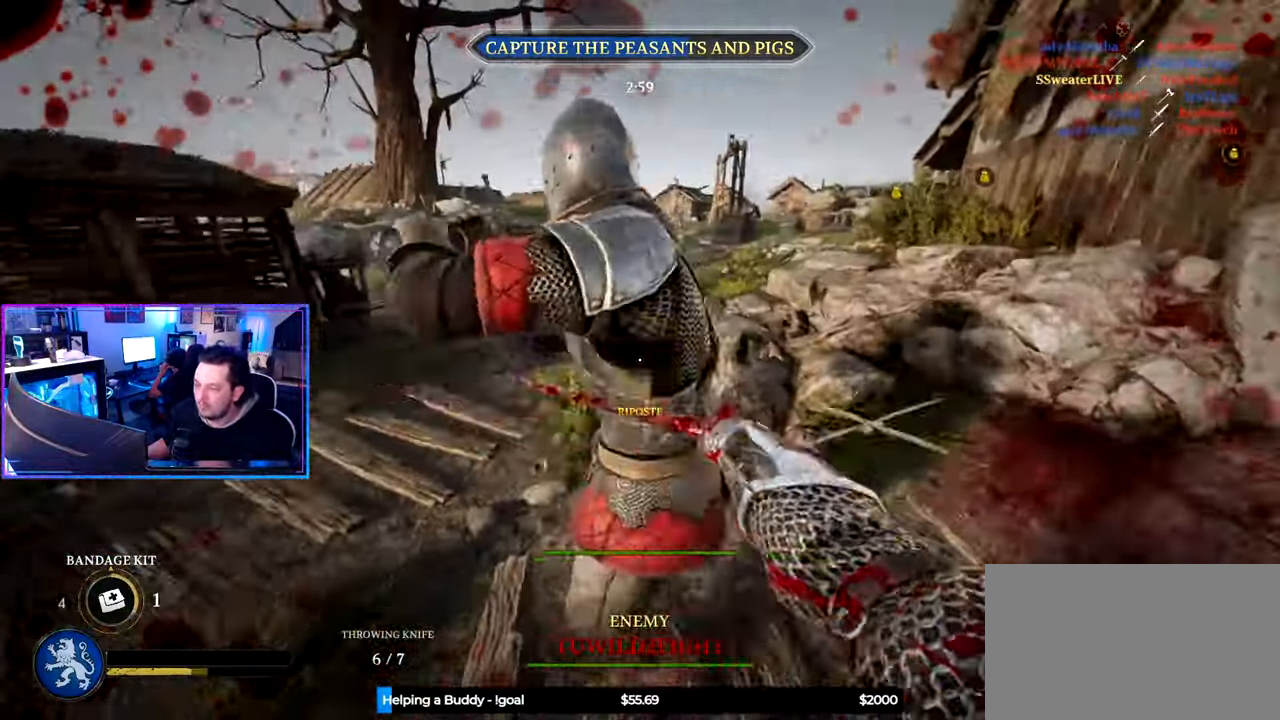
{"keys": ["d"], "mouse": [], "mouse_move": "still", "events": [[67, "shift", "up"], [67, "w", "up"], [250, "mouse_wheel", "down"], [383, "mouse_wheel", "up"]]}
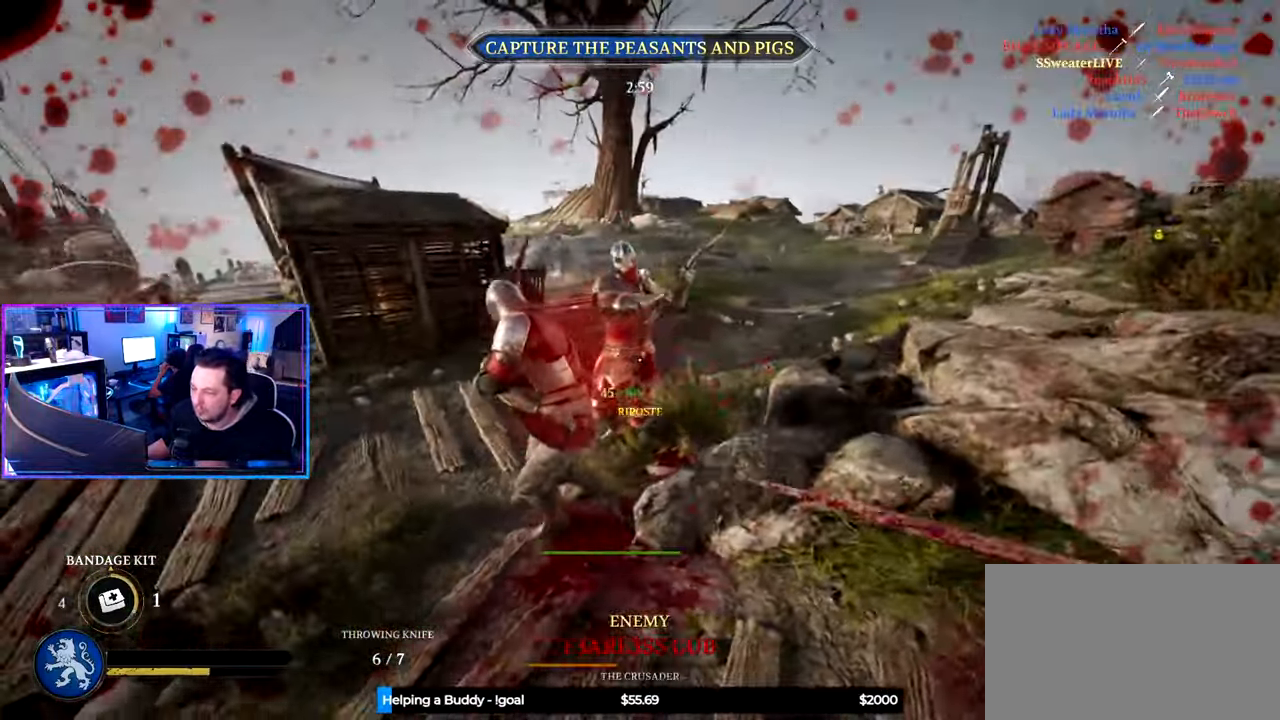
{"keys": ["a"], "mouse": [], "mouse_move": "right", "events": [[167, "a", "down"], [217, "d", "up"], [450, "s", "down"], [500, "s", "up"]]}
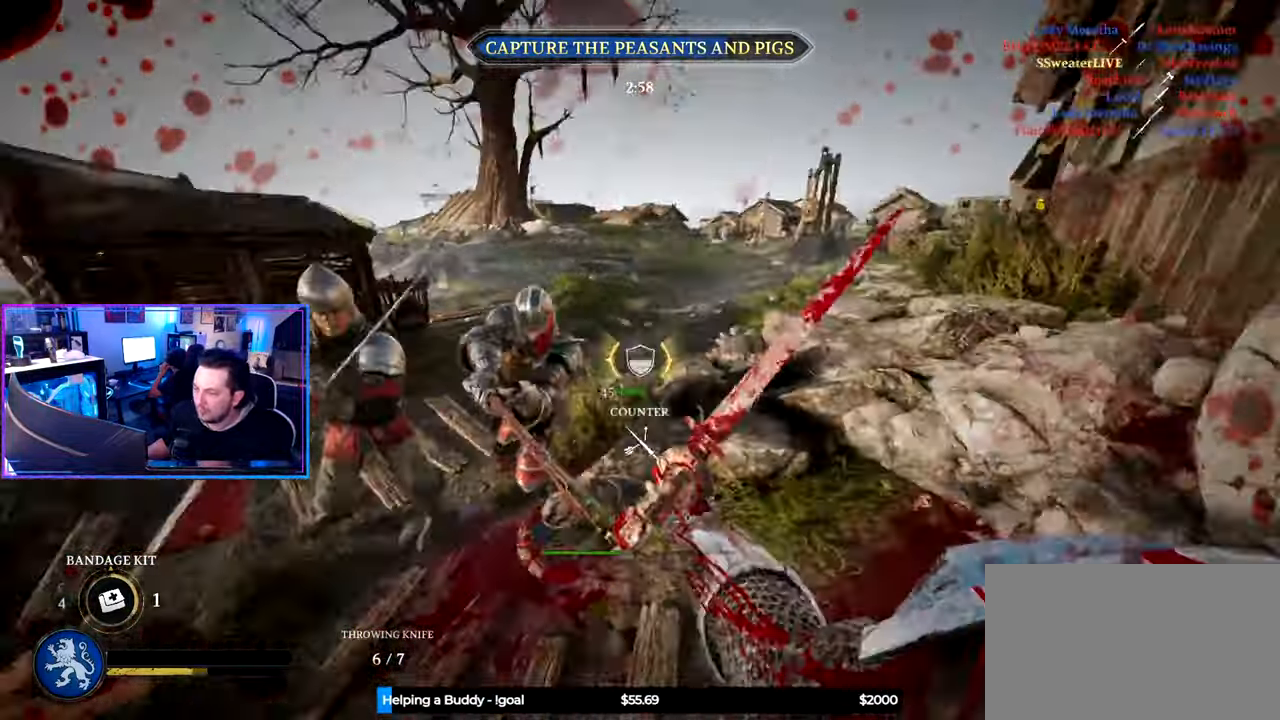
{"keys": ["a"], "mouse": [], "mouse_move": "right", "events": [[83, "w", "down"], [233, "shift", "down"], [467, "shift", "up"], [467, "w", "up"]]}
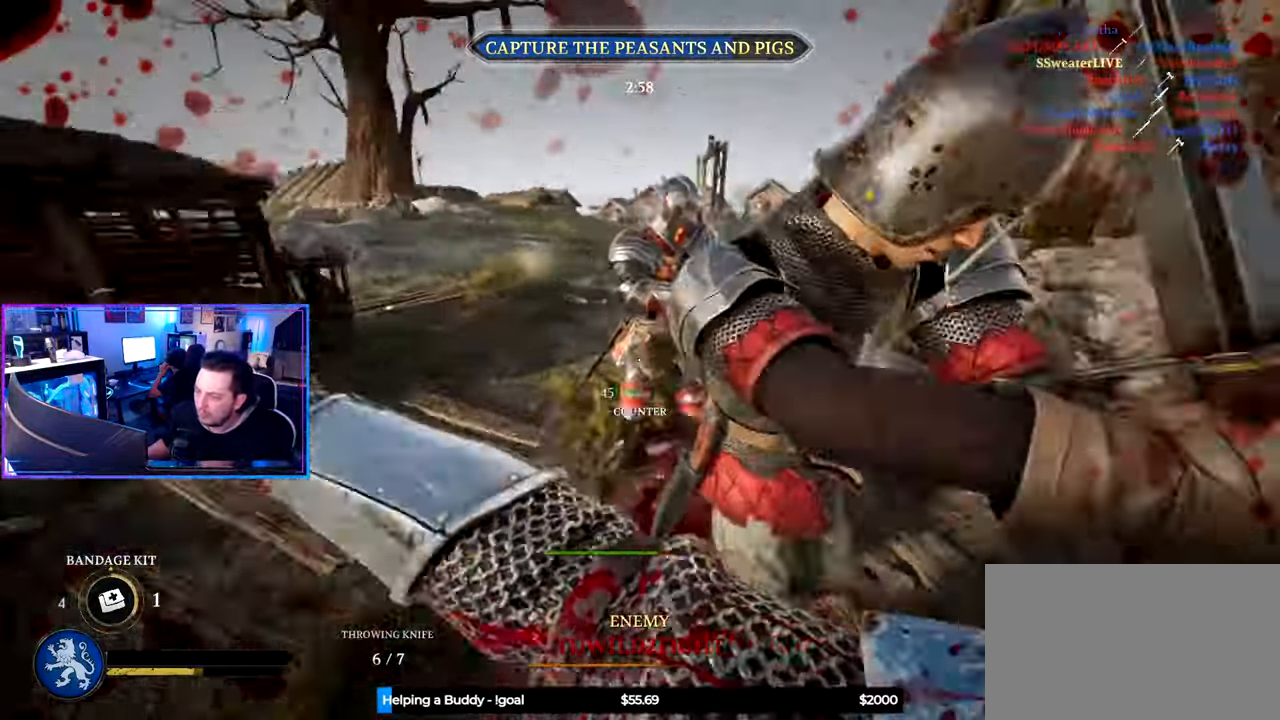
{"keys": ["a", "s"], "mouse": [], "mouse_move": "up", "events": [[200, "s", "down"]]}
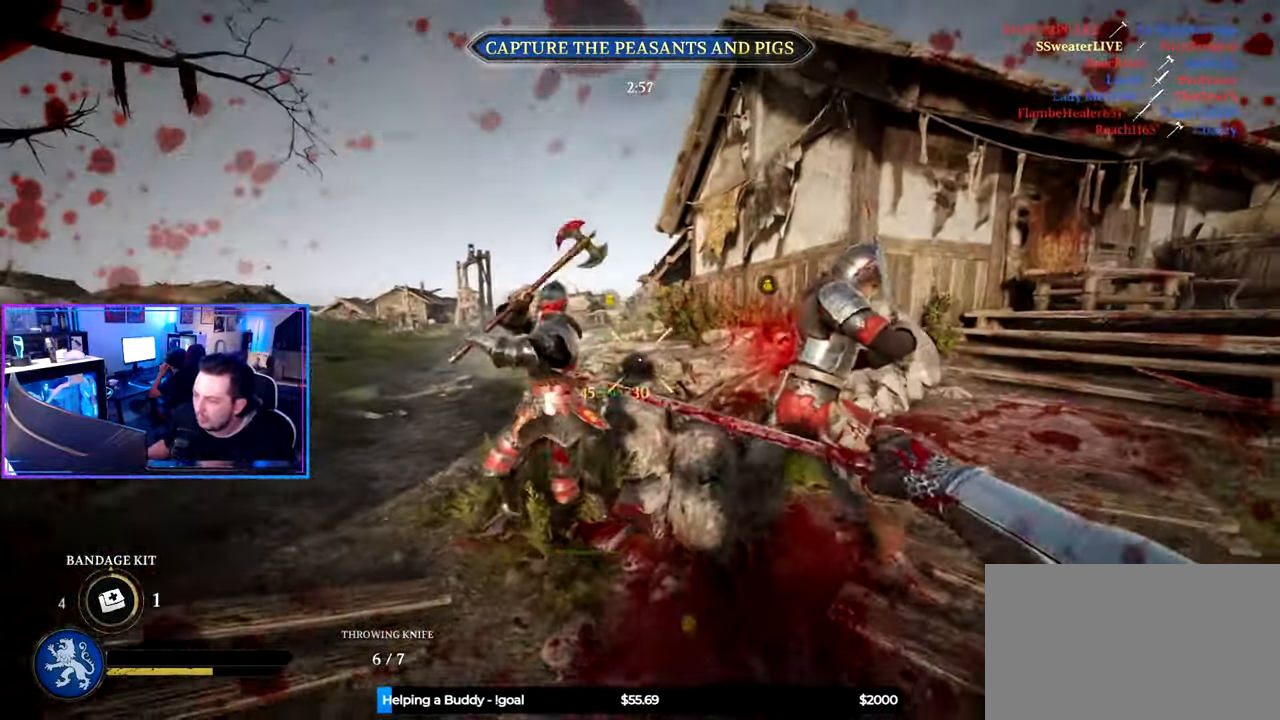
{"keys": ["a"], "mouse": [], "mouse_move": "still", "events": [[317, "s", "up"]]}
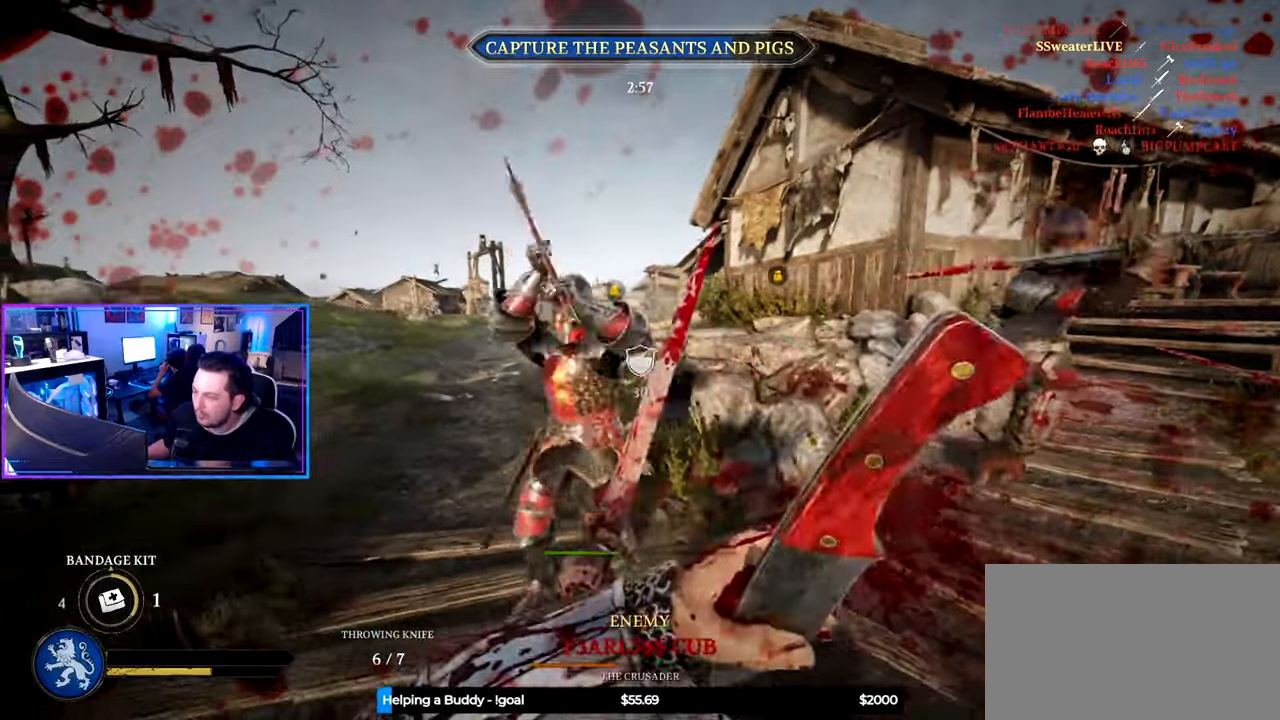
{"keys": ["d", "shift", "w"], "mouse": [], "mouse_move": "still"}
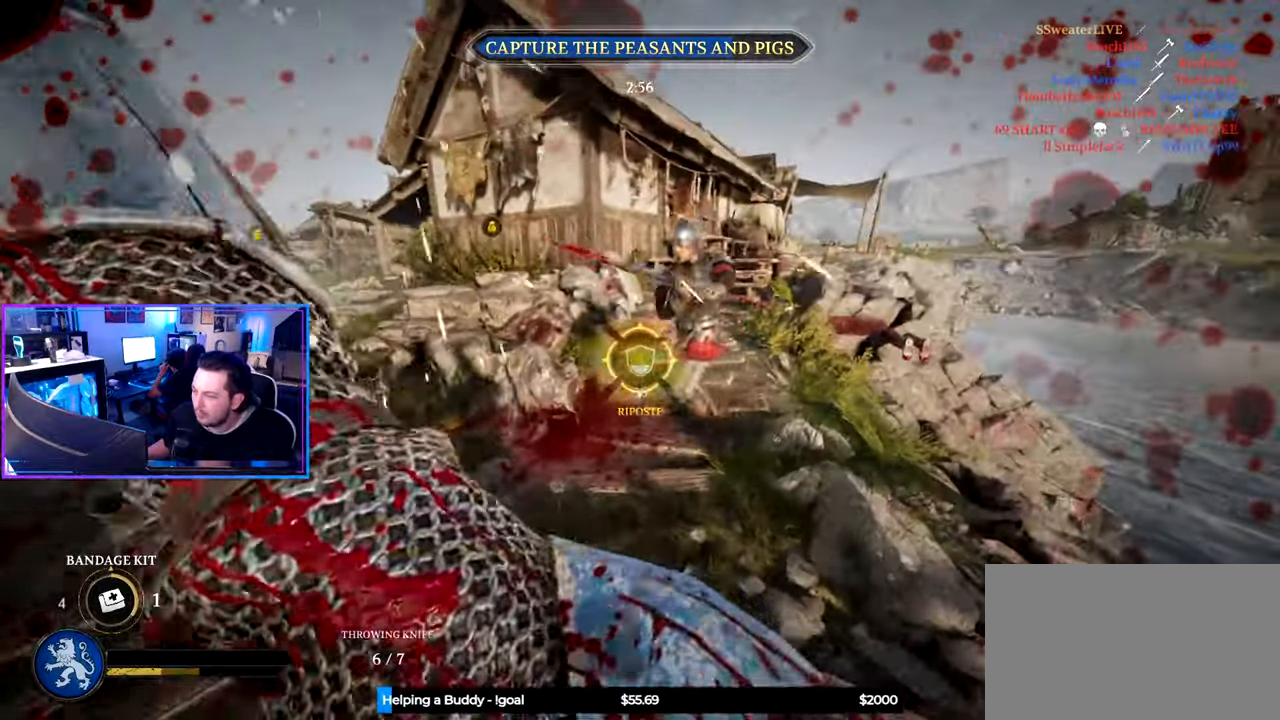
{"keys": ["d", "s"], "mouse": [], "mouse_move": "left", "events": [[250, "w", "up"], [300, "shift", "up"], [384, "s", "down"]]}
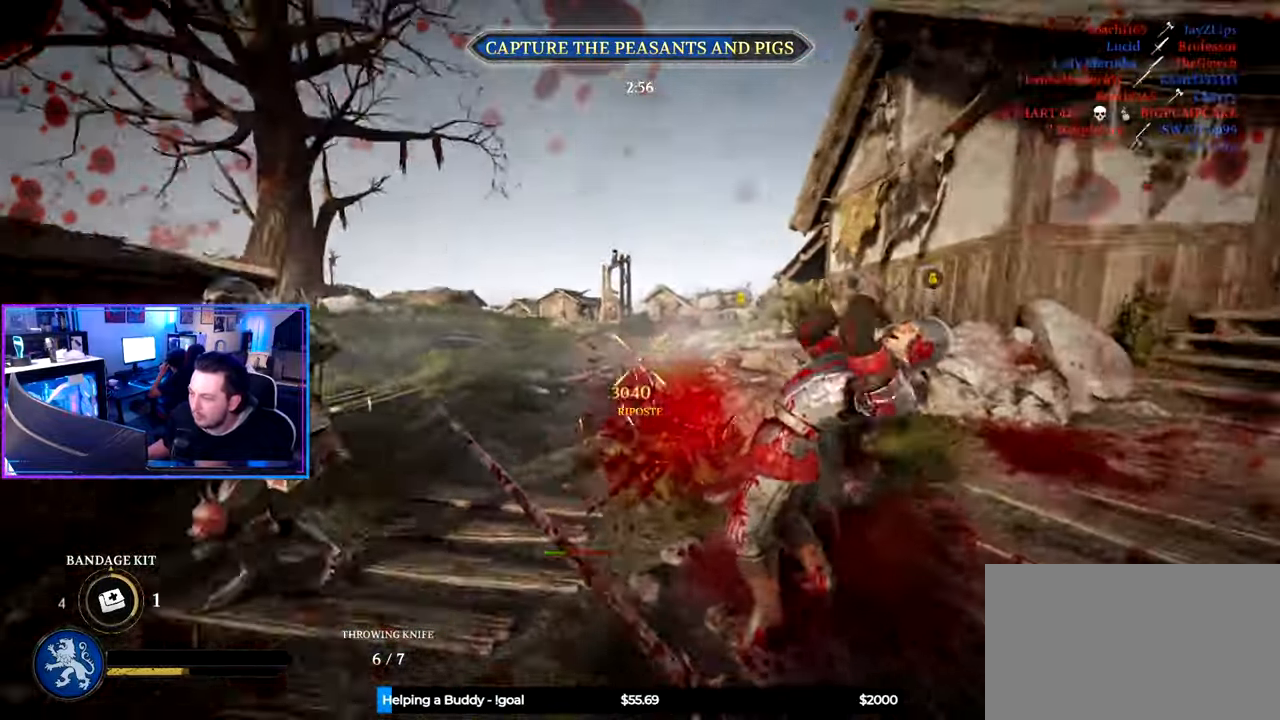
{"keys": ["d"], "mouse": [], "mouse_move": "left", "events": [[167, "s", "up"], [267, "space", "down"], [400, "space", "up"]]}
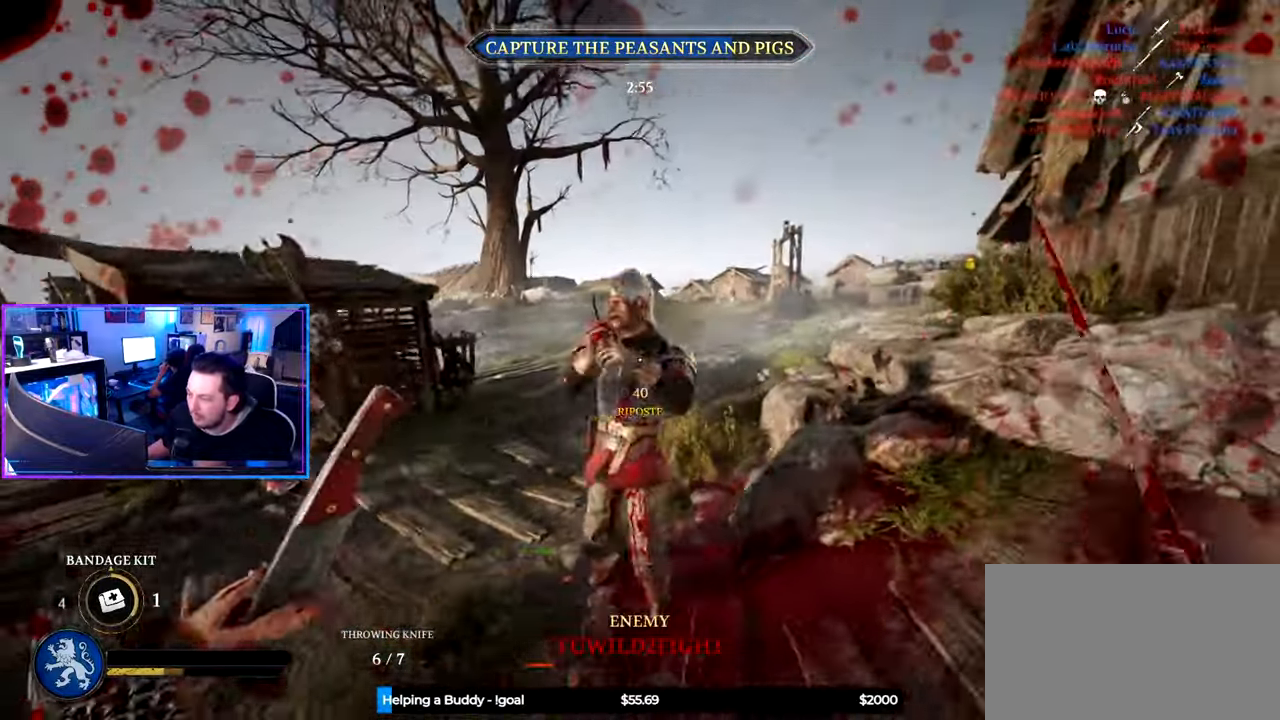
{"keys": ["ctrl", "s"], "mouse": [], "mouse_move": "left", "events": [[184, "s", "down"], [284, "ctrl", "down"], [334, "d", "up"]]}
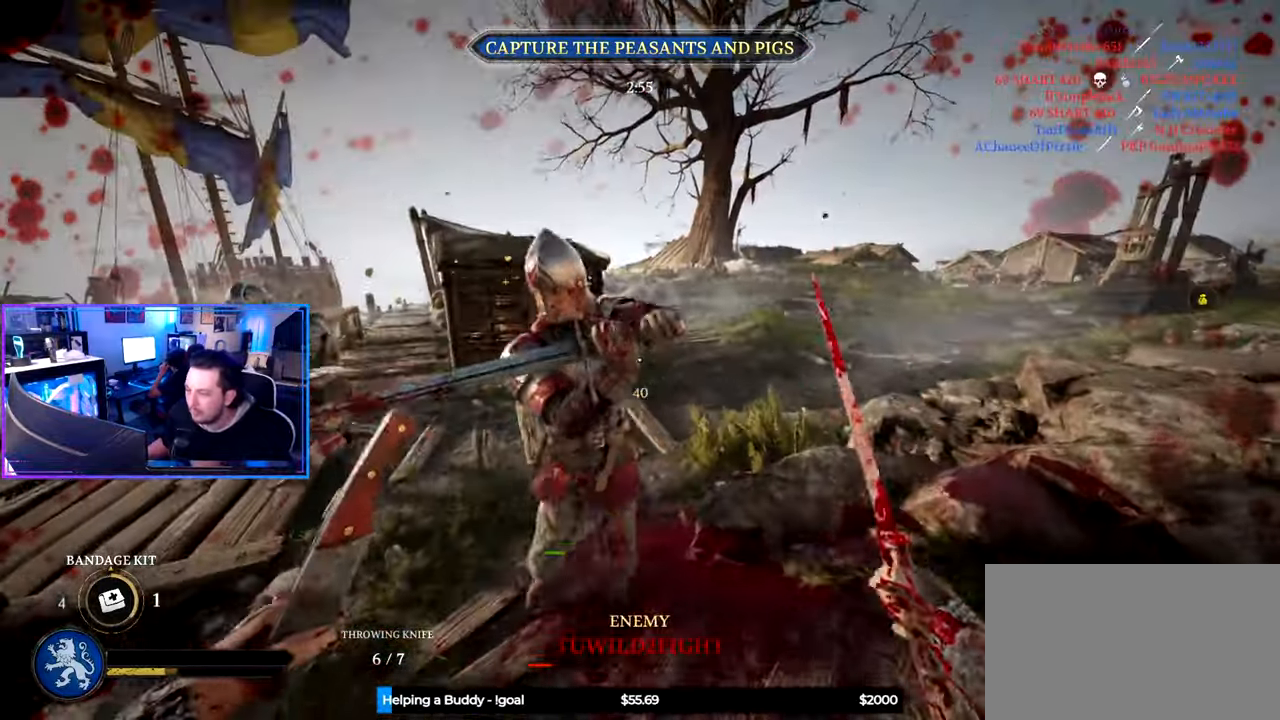
{"keys": ["d", "s"], "mouse": [], "mouse_move": "down", "events": [[17, "g", "down"], [150, "g", "up"], [250, "ctrl", "up"], [250, "d", "down"], [300, "s", "up"], [484, "s", "down"]]}
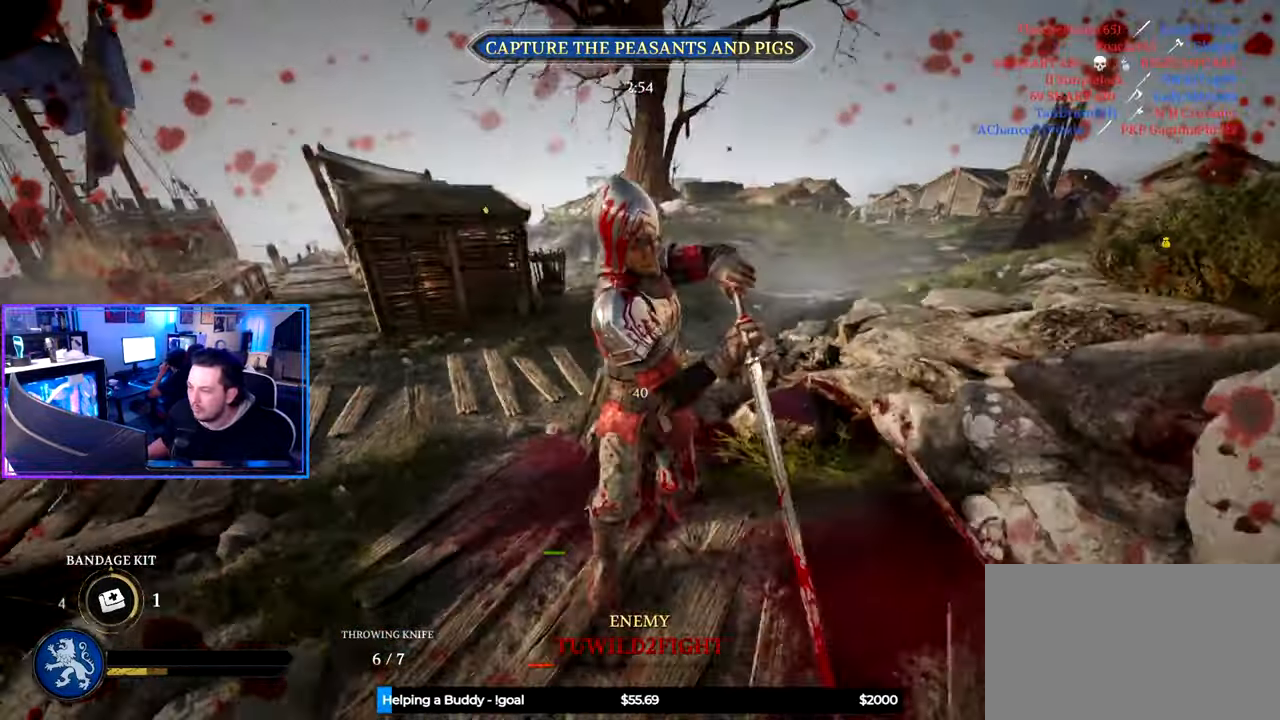
{"keys": ["d", "w"], "mouse": [], "mouse_move": "left", "events": [[350, "s", "up"], [450, "w", "down"]]}
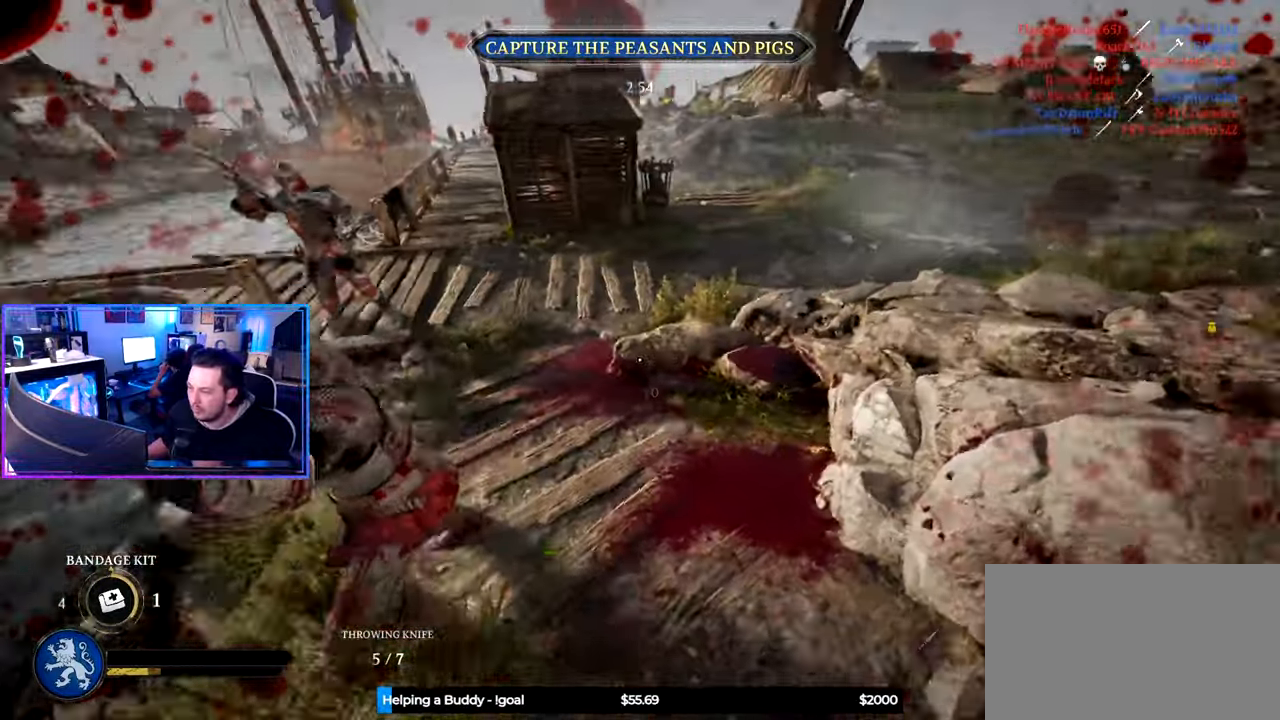
{"keys": ["a"], "mouse": [], "mouse_move": "up", "events": [[50, "shift", "down"], [234, "shift", "up"], [234, "w", "up"], [334, "s", "down"], [384, "a", "down"], [417, "d", "up"], [417, "s", "up"]]}
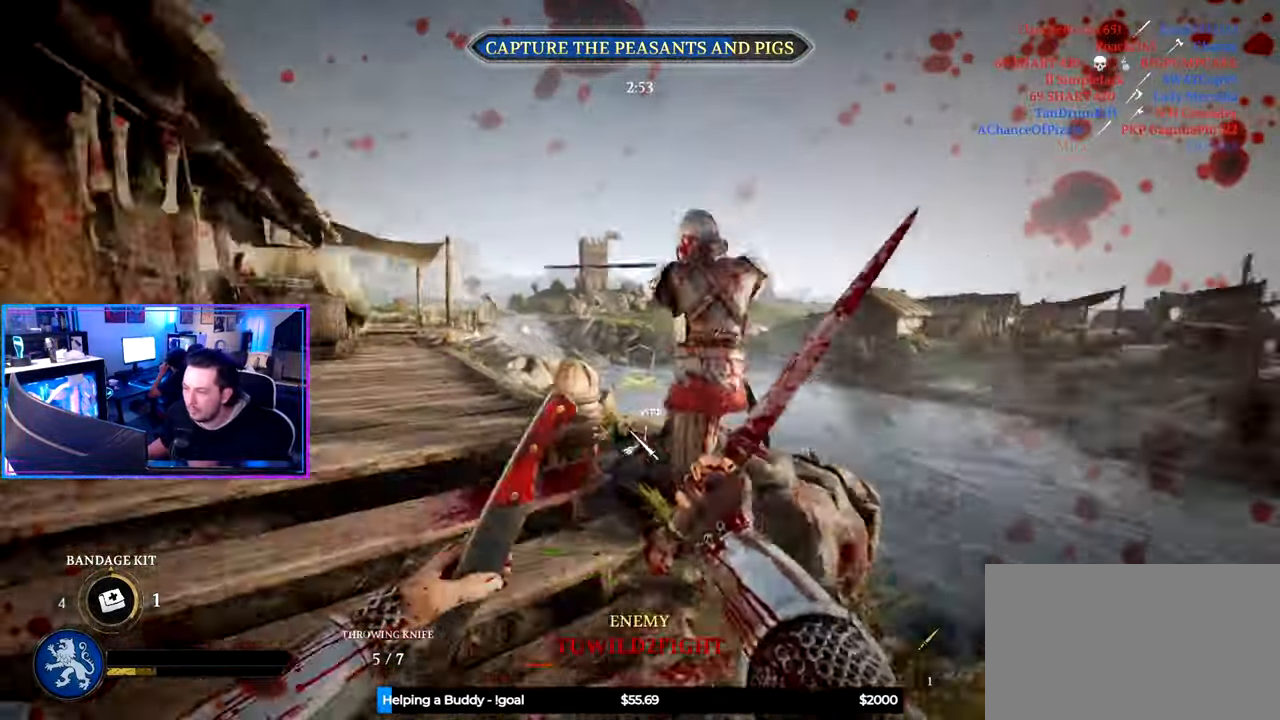
{"keys": ["a", "shift", "w"], "mouse": [], "mouse_move": "right", "events": [[67, "w", "down"], [150, "shift", "down"]]}
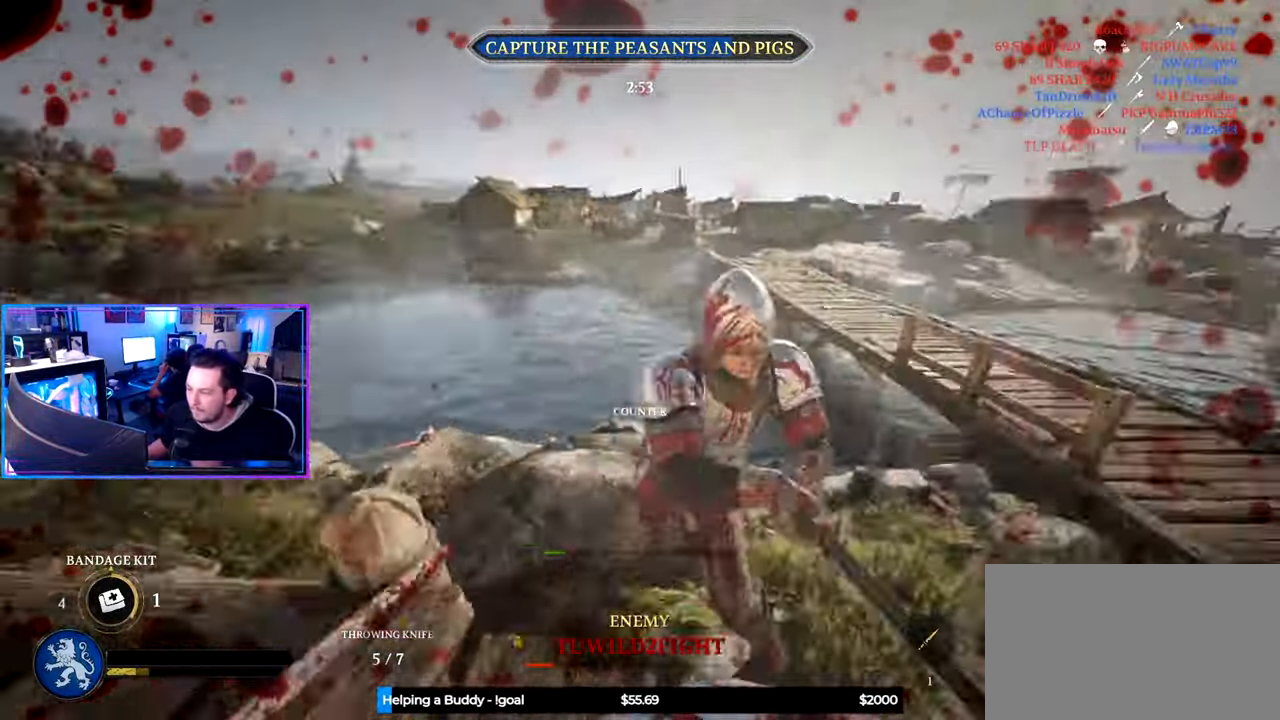
{"keys": ["s"], "mouse": [], "mouse_move": "right", "events": [[117, "d", "down"], [217, "d", "up"], [267, "w", "up"], [350, "s", "down"], [350, "shift", "up"], [500, "a", "up"]]}
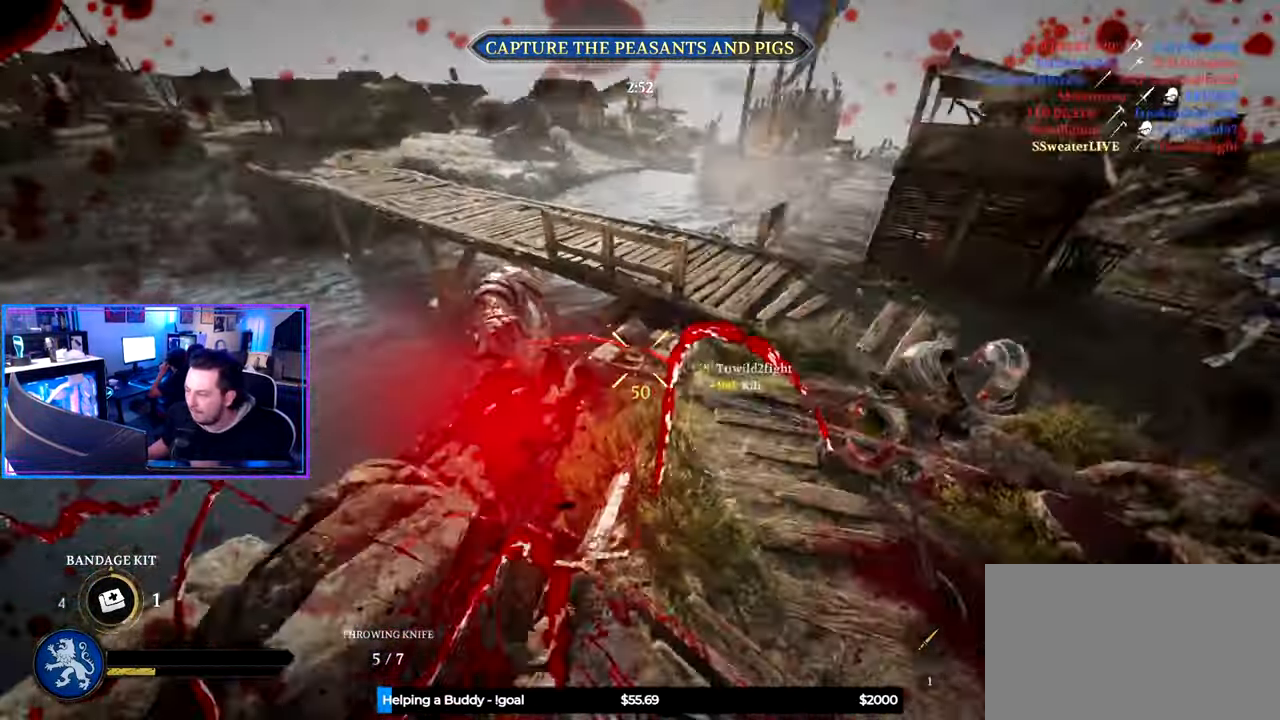
{"keys": ["w"], "mouse": [], "mouse_move": "still", "events": [[50, "d", "down"], [233, "d", "up"], [333, "s", "up"], [366, "w", "down"]]}
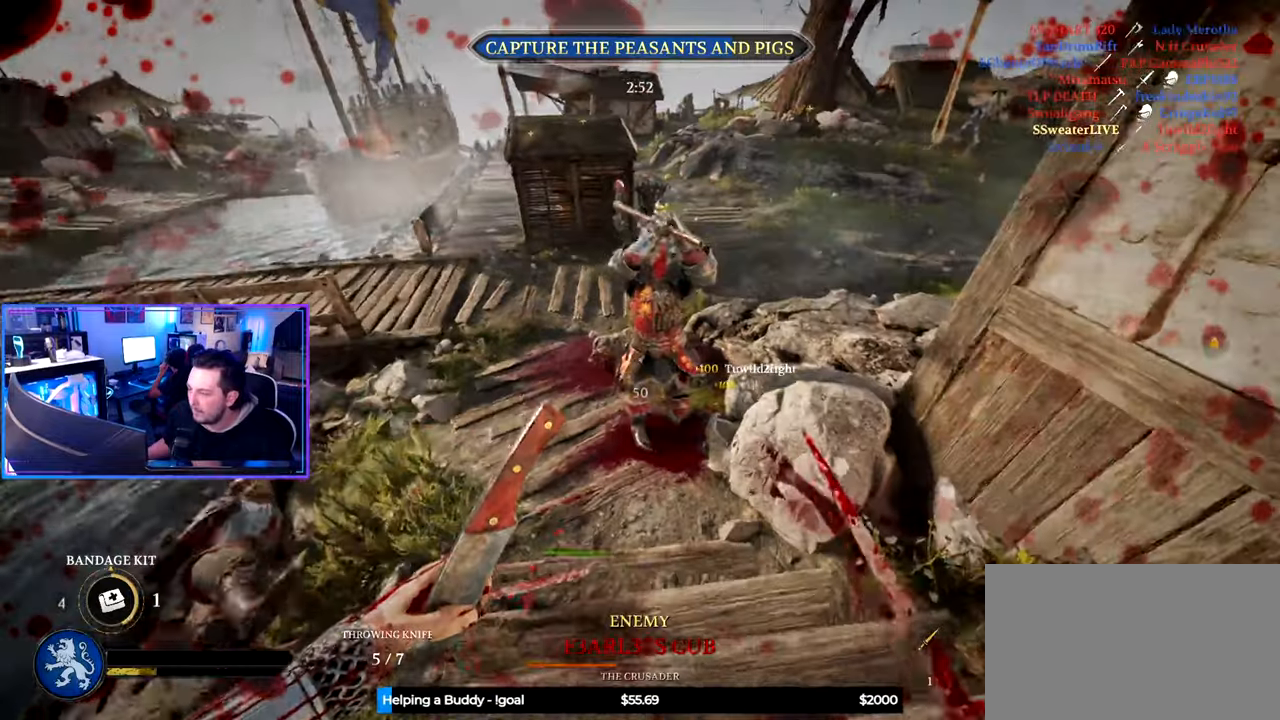
{"keys": ["d", "w"], "mouse": [], "mouse_move": "up", "events": [[16, "r", "down"], [100, "r", "up"], [250, "ctrl", "down"], [483, "ctrl", "up"], [483, "d", "down"]]}
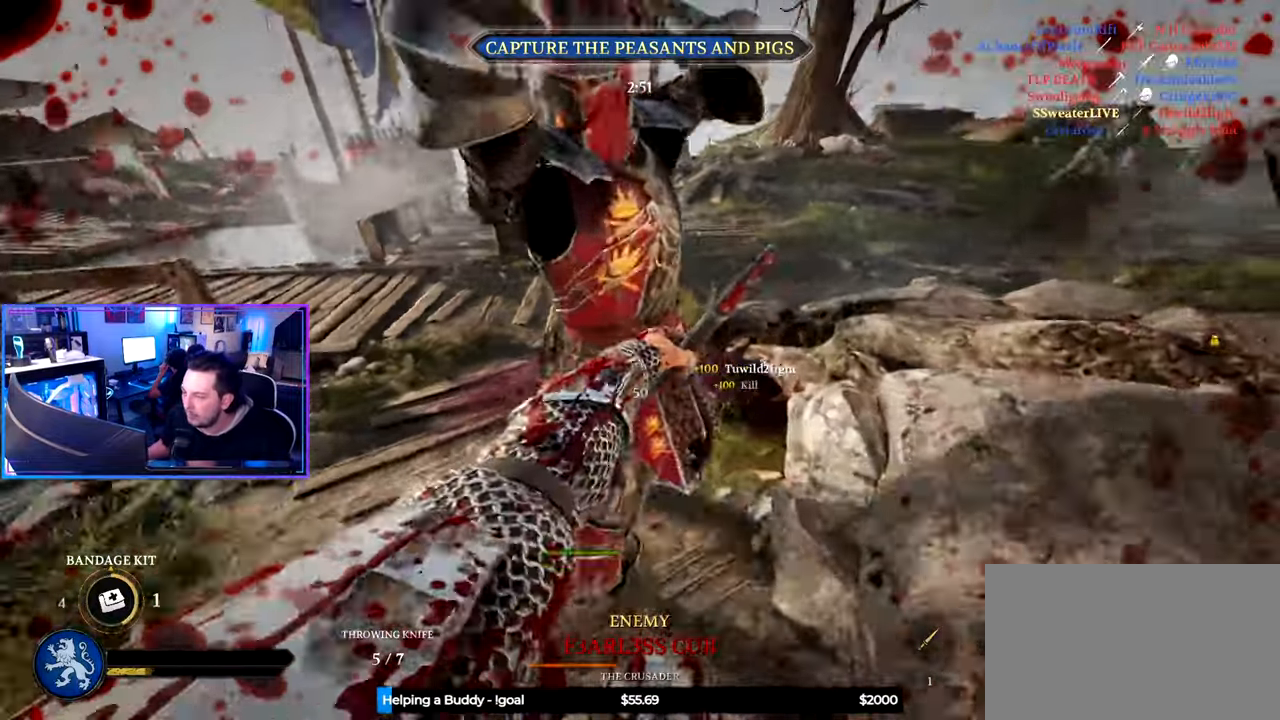
{"keys": ["a"], "mouse": [], "mouse_move": "still", "events": [[83, "w", "up"], [216, "mouse_wheel", "down"], [316, "mouse_wheel", "up"], [350, "a", "down"], [400, "d", "up"]]}
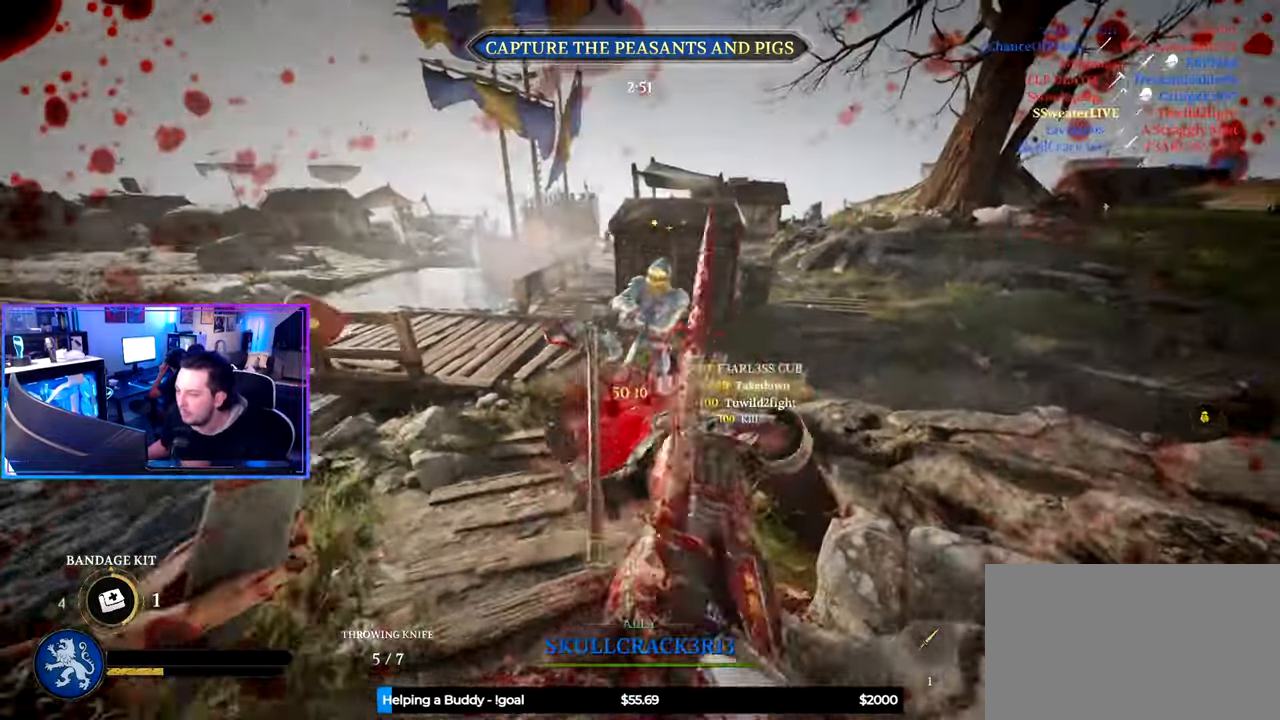
{"keys": ["ctrl", "d"], "mouse": [], "mouse_move": "left", "events": [[183, "d", "down"], [233, "a", "up"], [233, "w", "down"], [366, "ctrl", "down"], [466, "w", "up"]]}
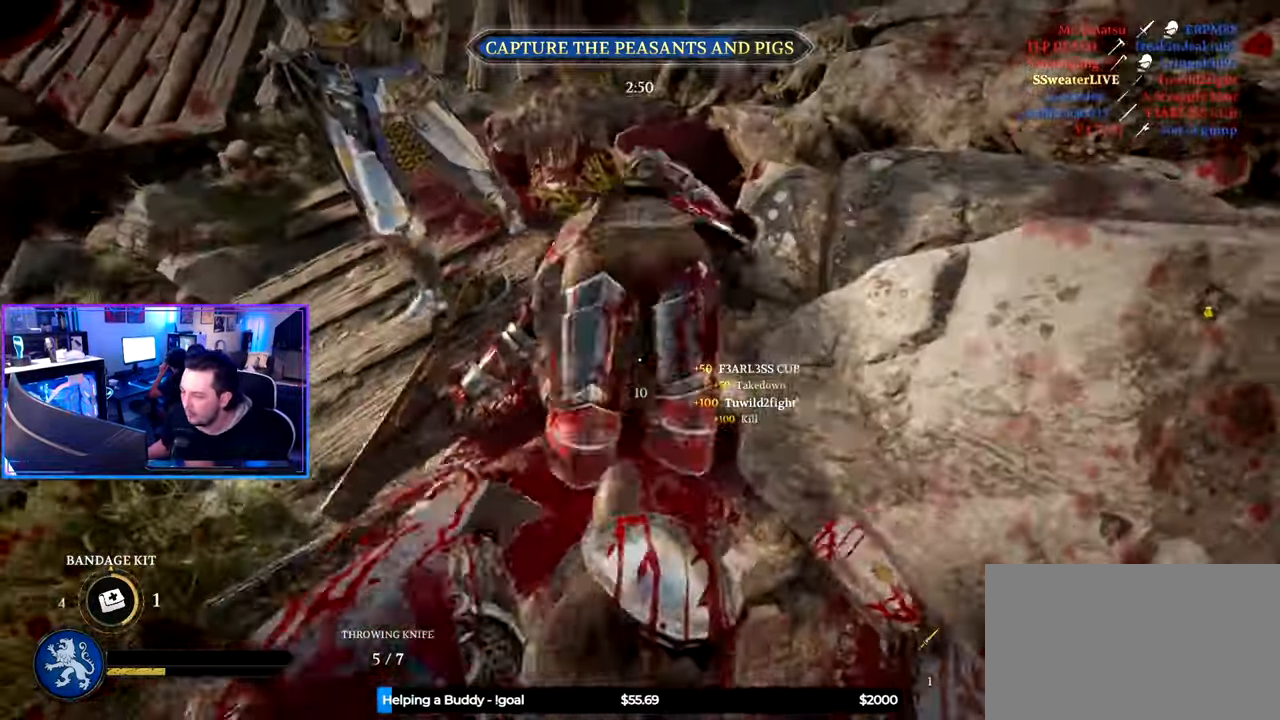
{"keys": ["5", "w"], "mouse": [], "mouse_move": "up", "events": [[66, "ctrl", "up"], [116, "d", "up"], [116, "s", "down"], [200, "a", "down"], [250, "s", "up"], [333, "w", "down"], [483, "5", "down"], [483, "a", "up"]]}